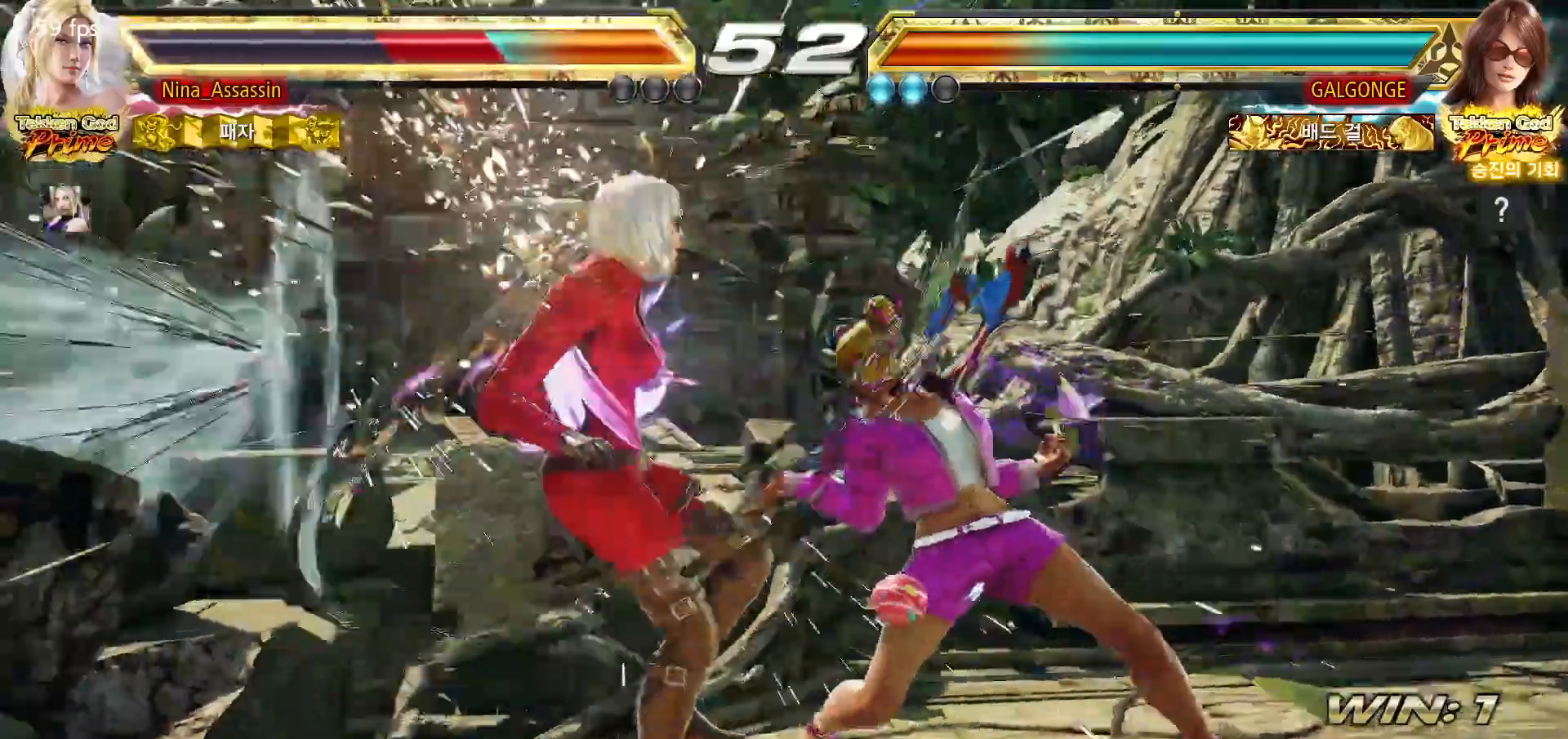
Gameplay with a controller (arcade stick); each line is a JSON object with the inputs held at the frame after it (dt_ms = milliseconds from this image to that frame). "events" lists button and stick changes between this image and that frame as [ms after this image, input, new state], when the widget could be followed in between. Not read: L3 R3.
{"dt_ms": 500, "buttons": [], "left_stick": "center", "events": []}
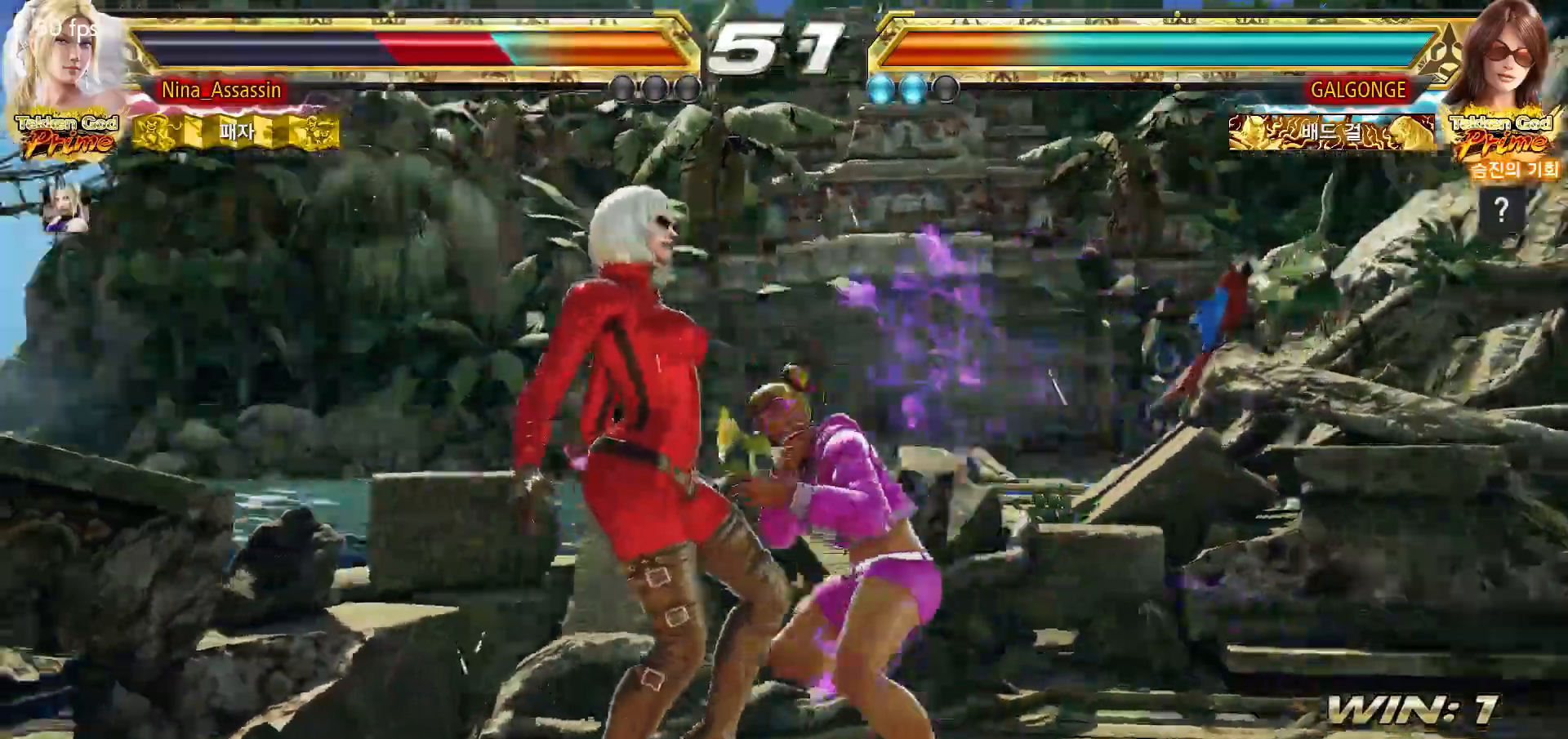
{"dt_ms": 500, "buttons": ["CROSS"], "left_stick": "center"}
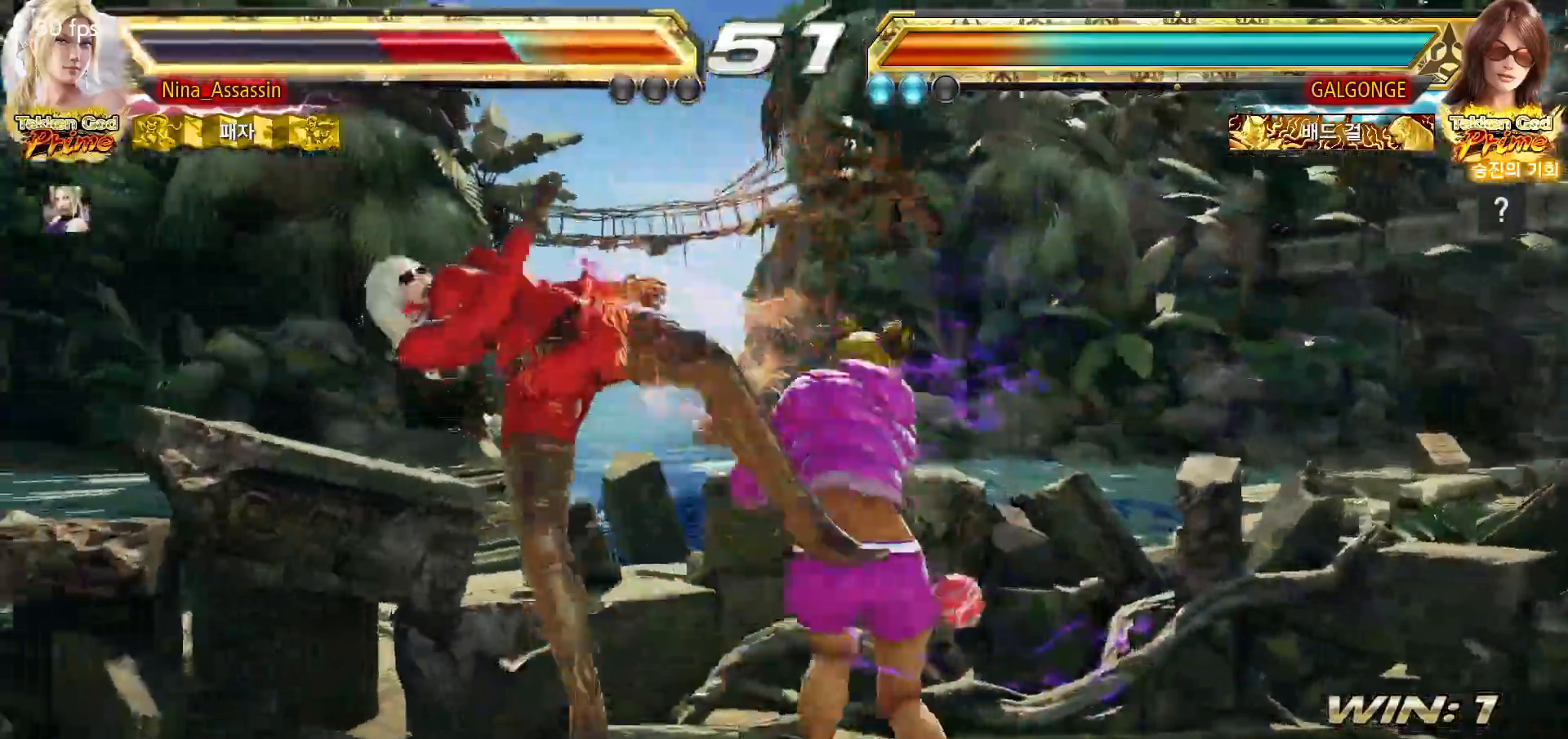
{"dt_ms": 500, "buttons": ["CROSS"], "left_stick": "center"}
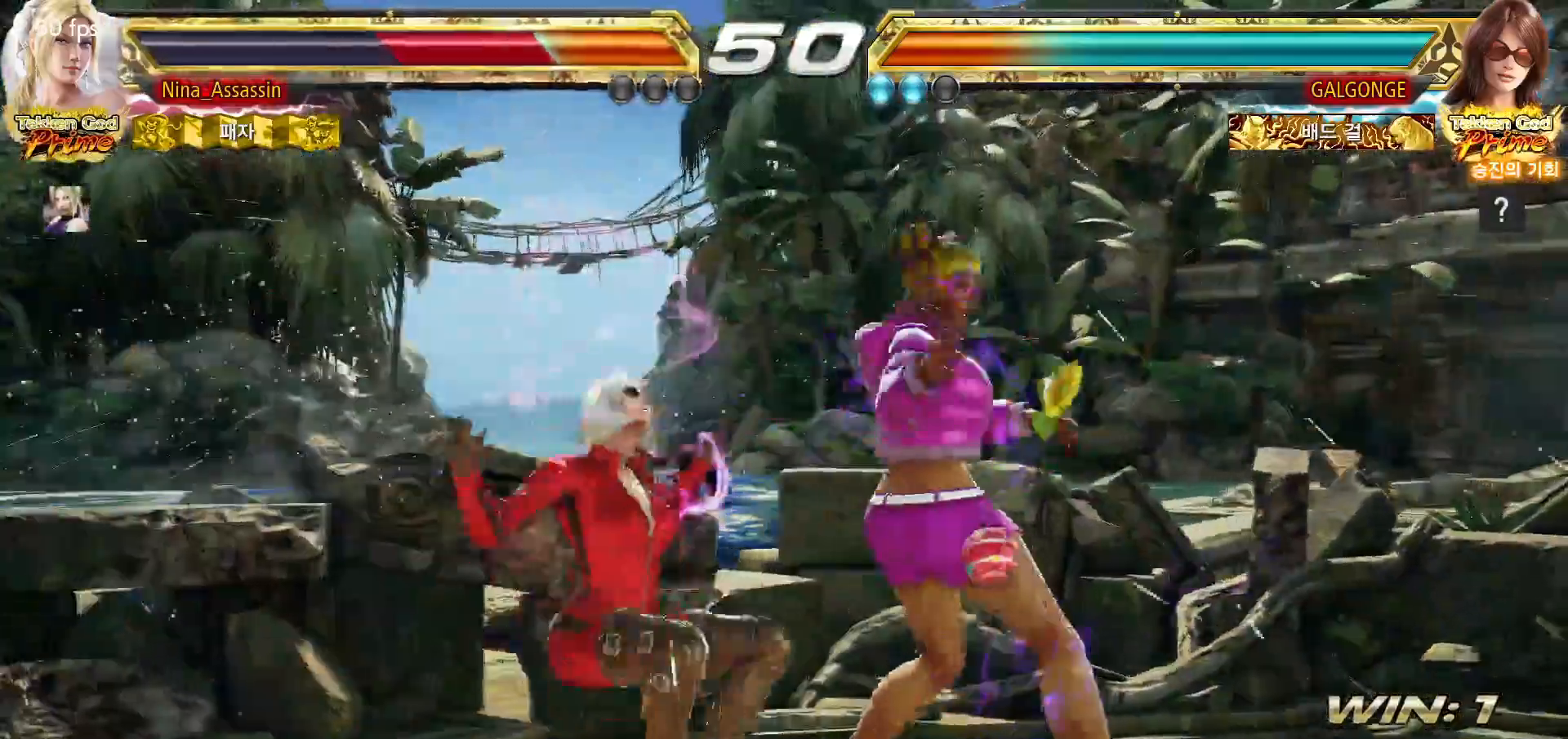
{"dt_ms": 500, "buttons": [], "left_stick": "center", "events": [[17, "CROSS", "up"], [367, "CIRCLE", "down"], [400, "CIRCLE", "up"], [417, "CROSS", "down"], [483, "CROSS", "up"]]}
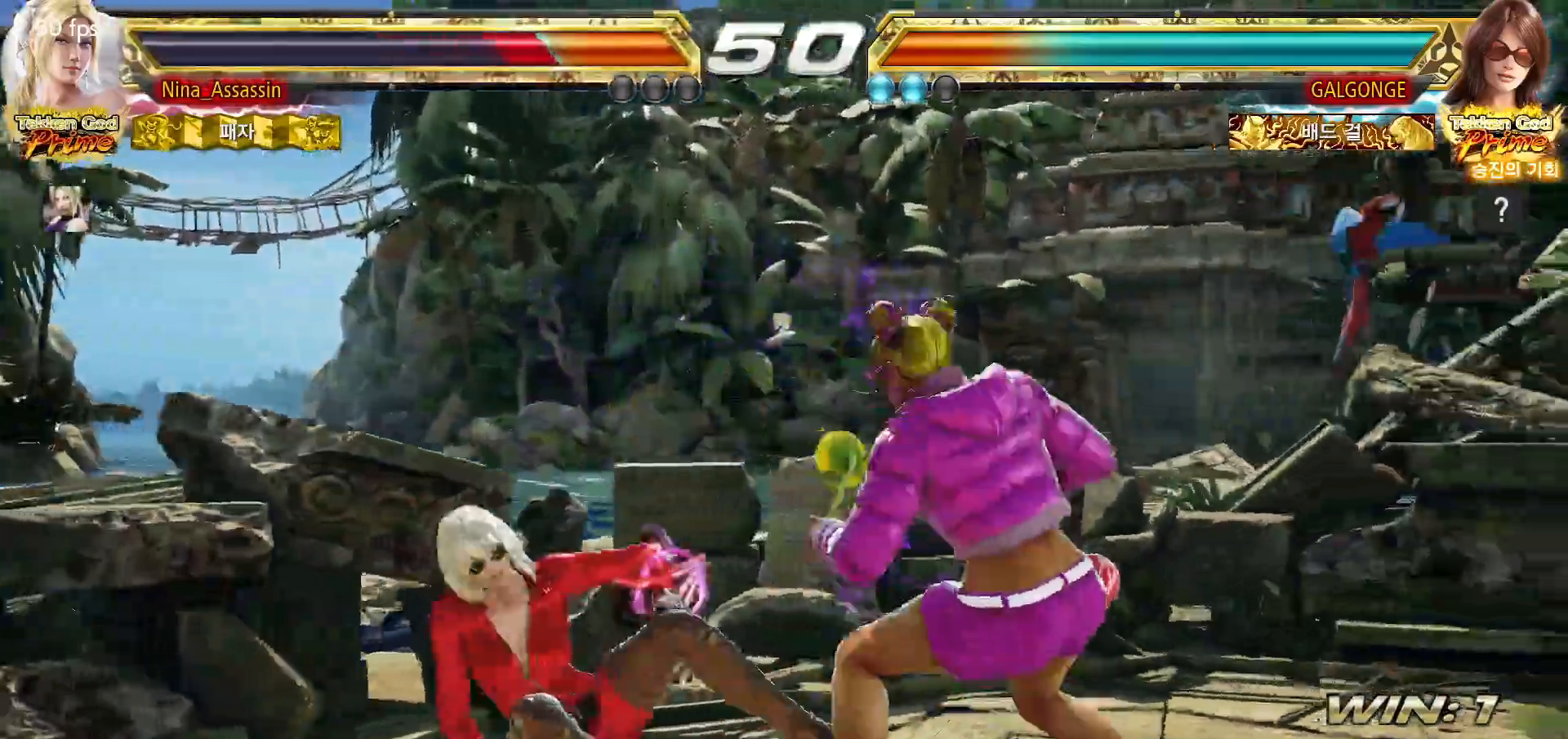
{"dt_ms": 500, "buttons": [], "left_stick": "left", "events": [[17, "CIRCLE", "down"], [67, "CIRCLE", "up"], [67, "CROSS", "down"], [117, "CROSS", "up"], [250, "left_stick", "left"]]}
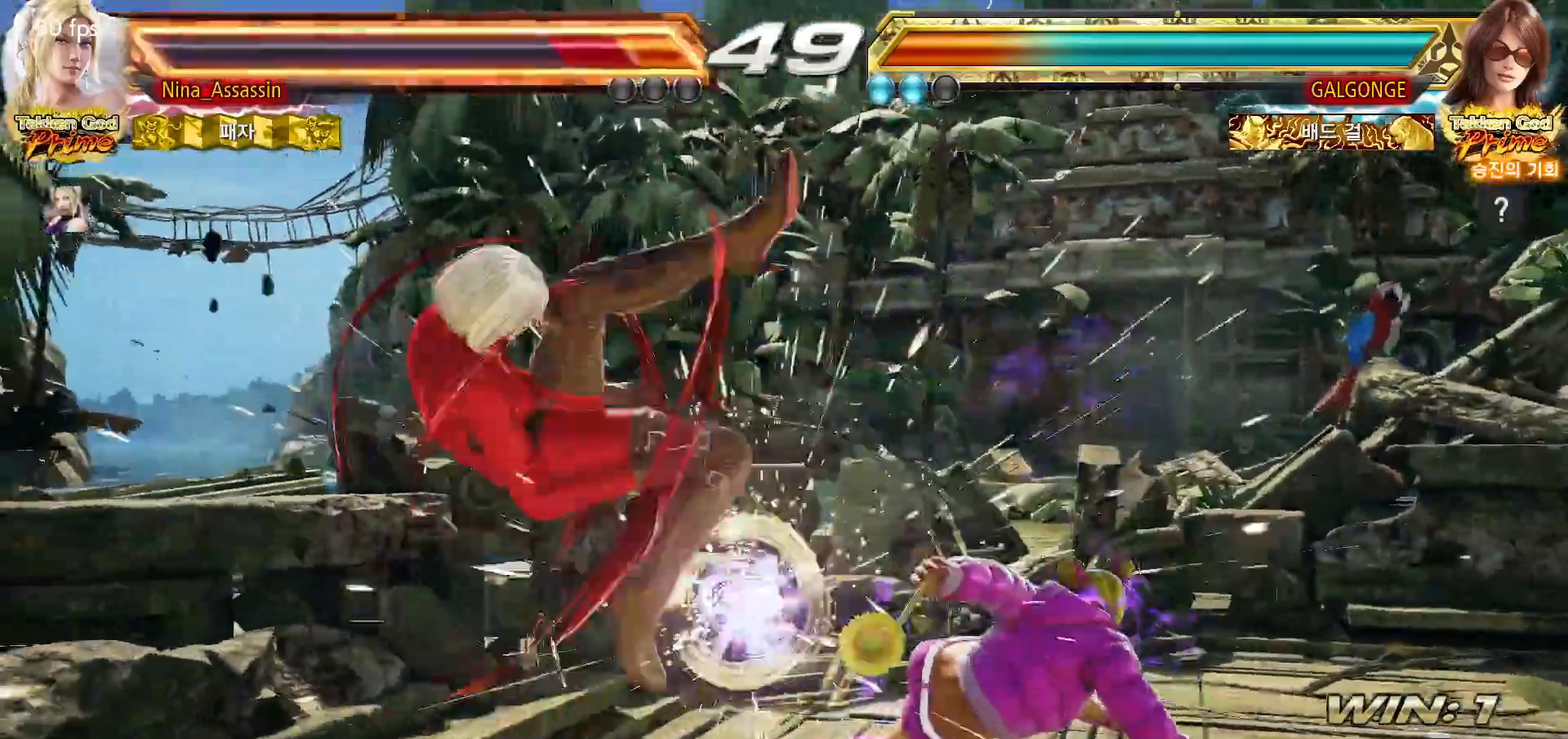
{"dt_ms": 500, "buttons": [], "left_stick": "center", "events": [[17, "left_stick", "down-left"], [217, "left_stick", "center"]]}
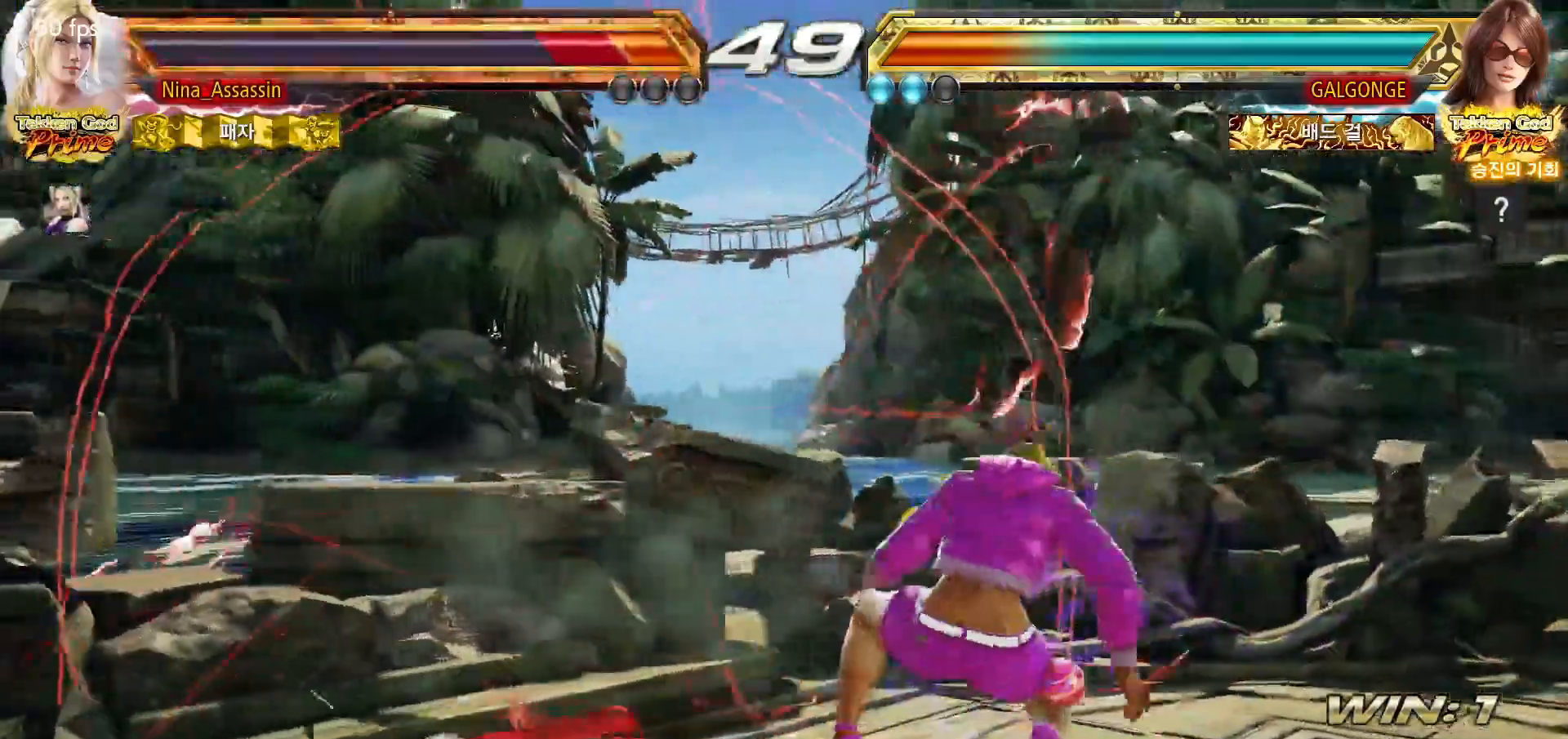
{"dt_ms": 500, "buttons": [], "left_stick": "center", "events": []}
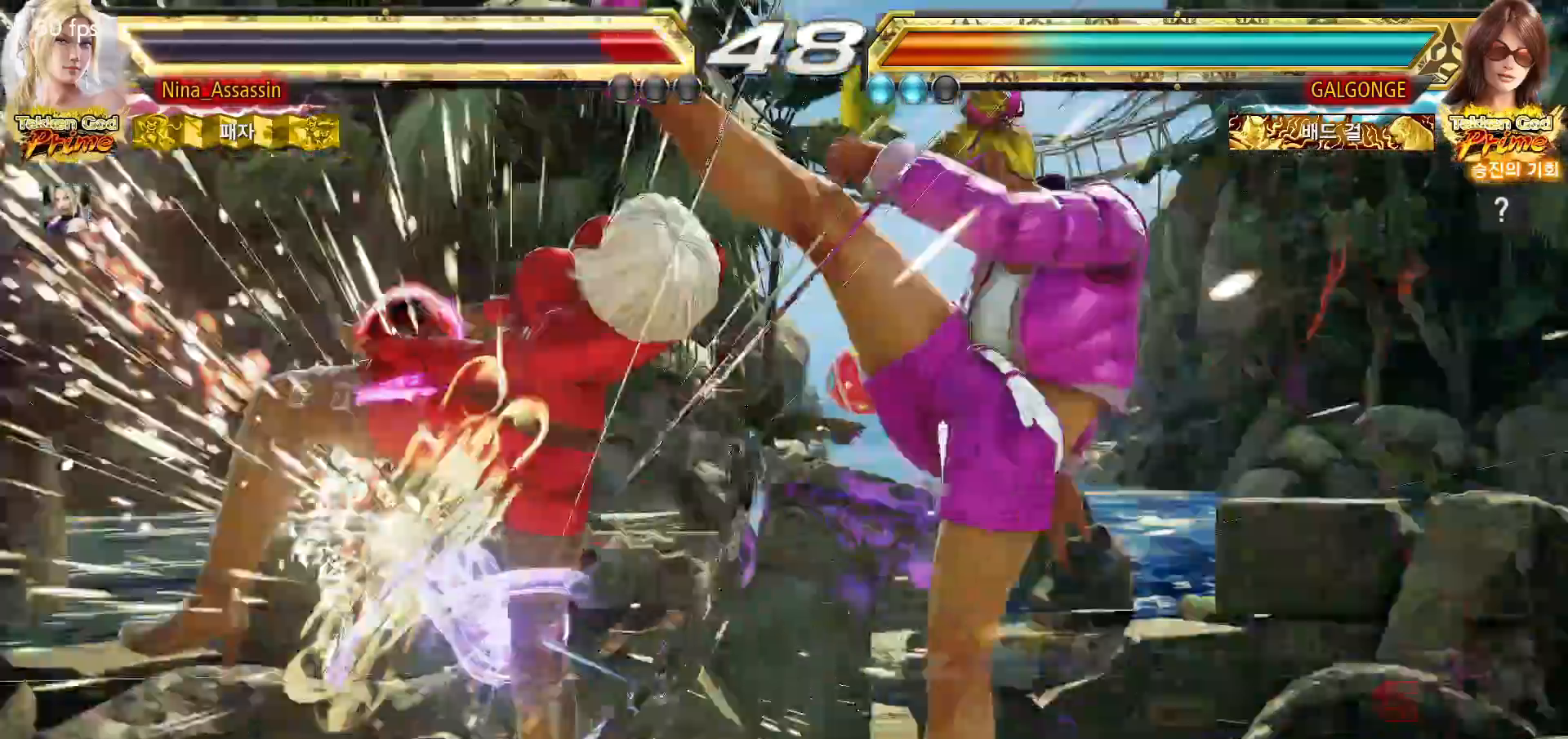
{"dt_ms": 500, "buttons": [], "left_stick": "center", "events": [[133, "CIRCLE", "down"], [167, "CIRCLE", "up"], [183, "CROSS", "down"], [250, "CROSS", "up"], [283, "CIRCLE", "down"], [350, "CIRCLE", "up"], [367, "CROSS", "down"], [417, "CROSS", "up"], [450, "CIRCLE", "down"], [500, "CIRCLE", "up"]]}
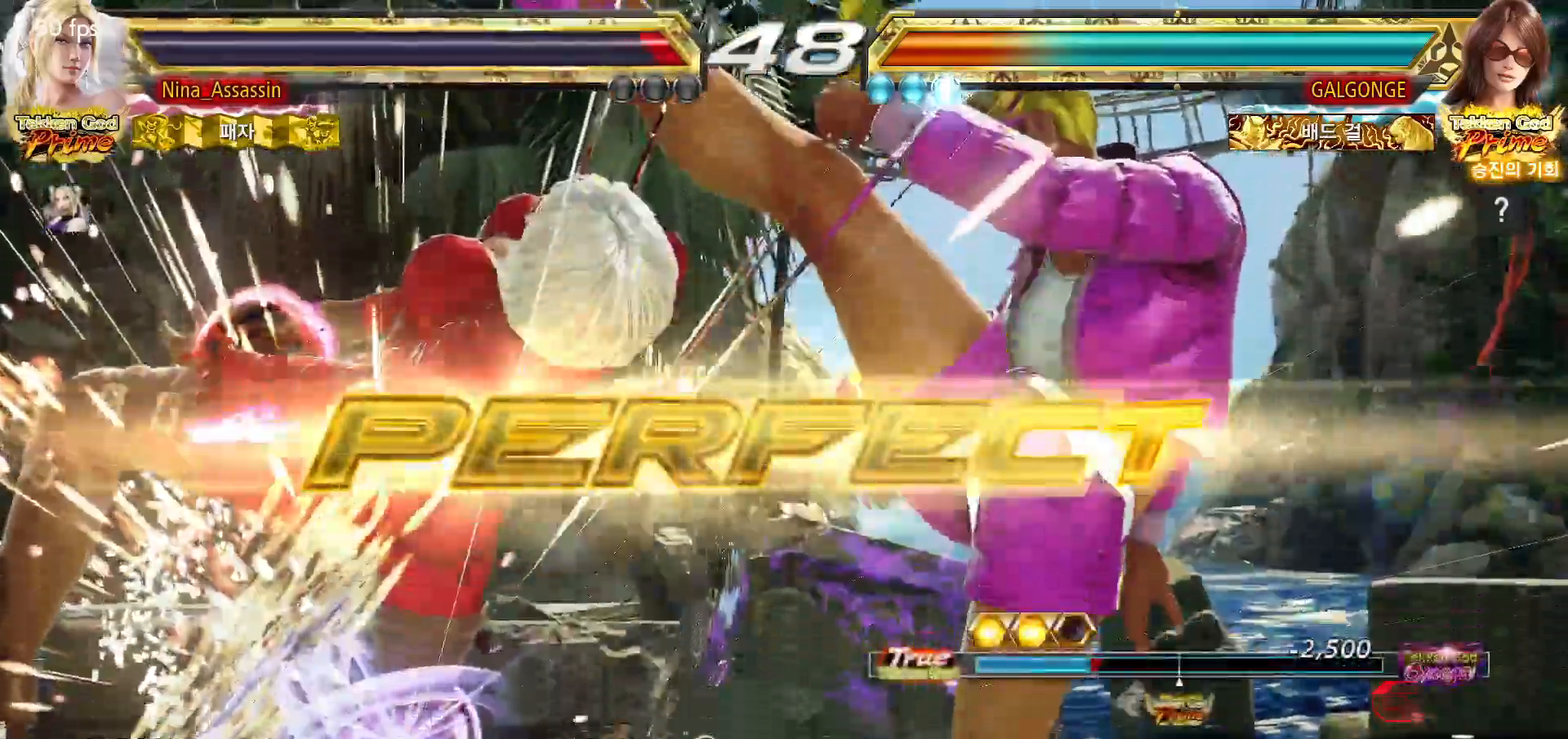
{"dt_ms": 500, "buttons": [], "left_stick": "center", "events": [[17, "CROSS", "down"], [83, "CROSS", "up"]]}
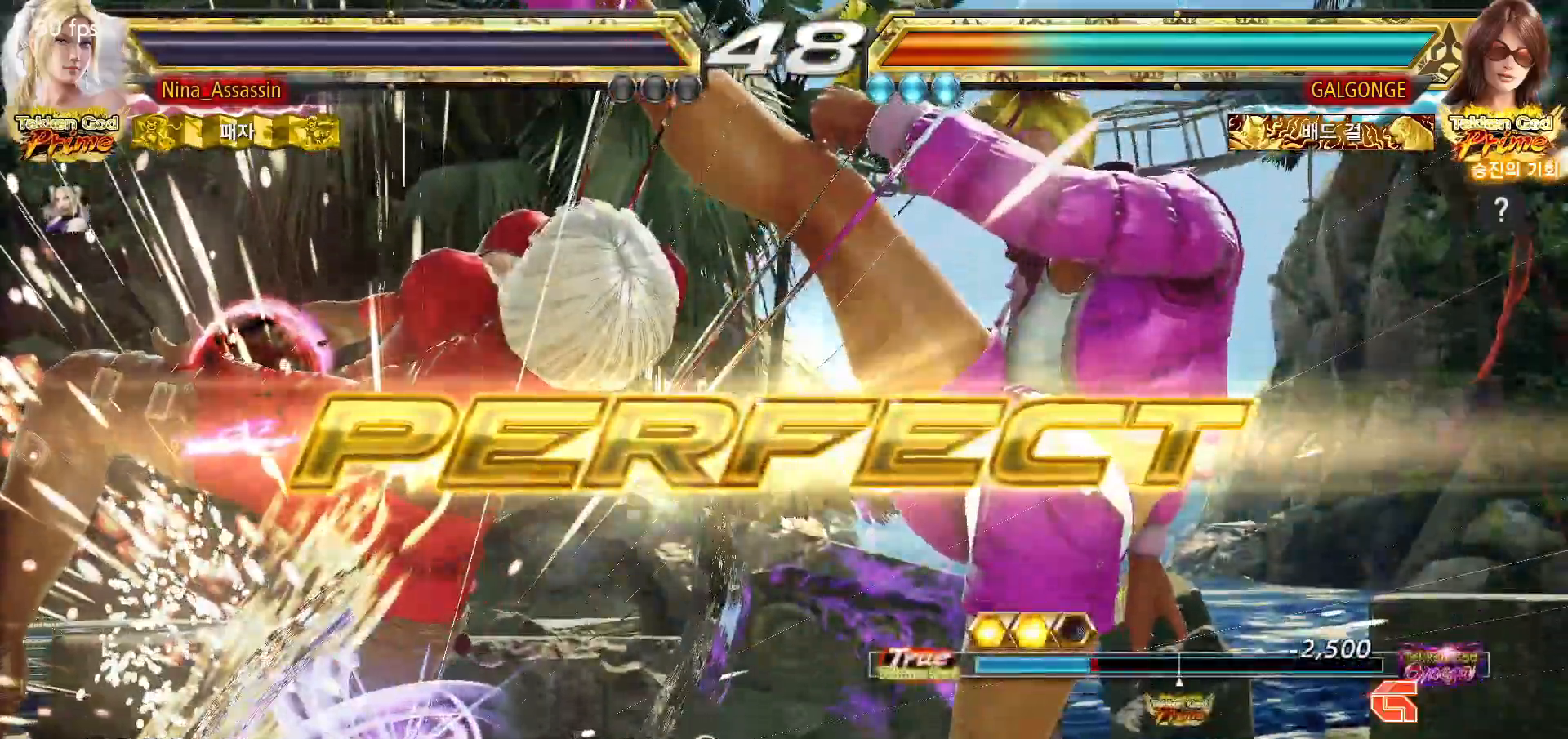
{"dt_ms": 500, "buttons": [], "left_stick": "center", "events": []}
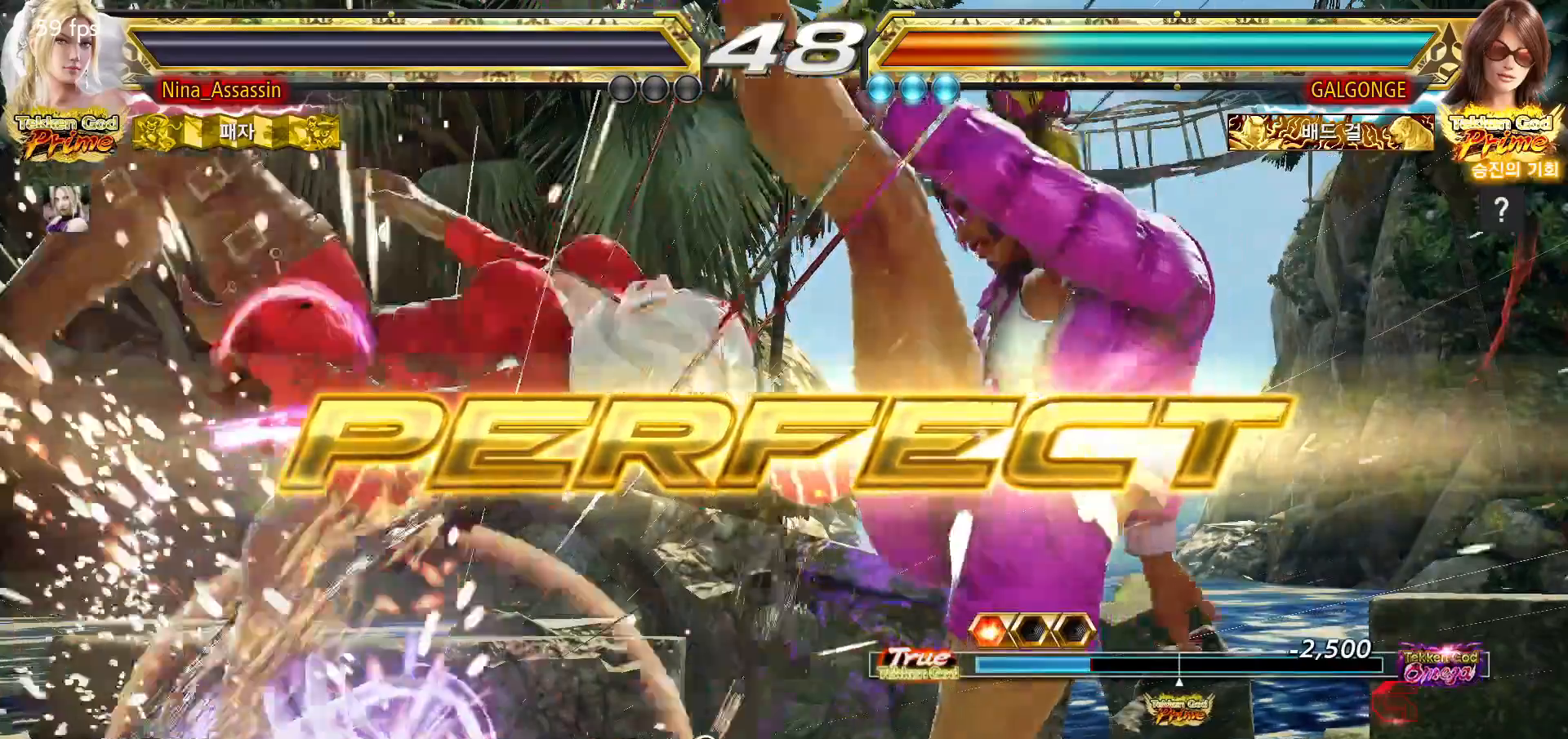
{"dt_ms": 500, "buttons": ["START"], "left_stick": "center", "events": [[83, "START", "down"], [167, "START", "up"], [267, "START", "down"], [350, "START", "up"], [433, "START", "down"]]}
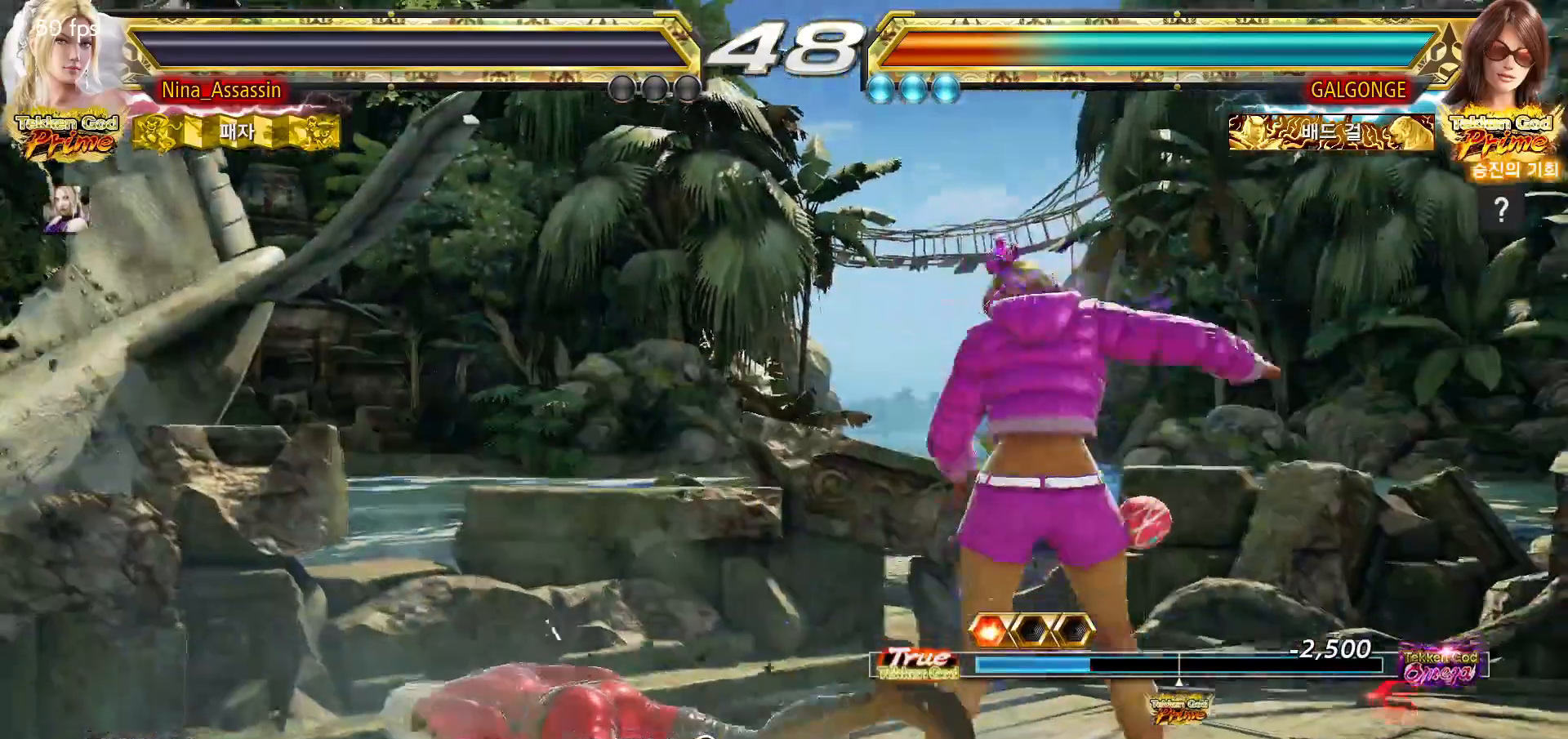
{"dt_ms": 500, "buttons": [], "left_stick": "center", "events": [[17, "START", "up"], [83, "START", "down"], [167, "START", "up"], [233, "START", "down"], [317, "START", "up"], [400, "START", "down"], [483, "START", "up"]]}
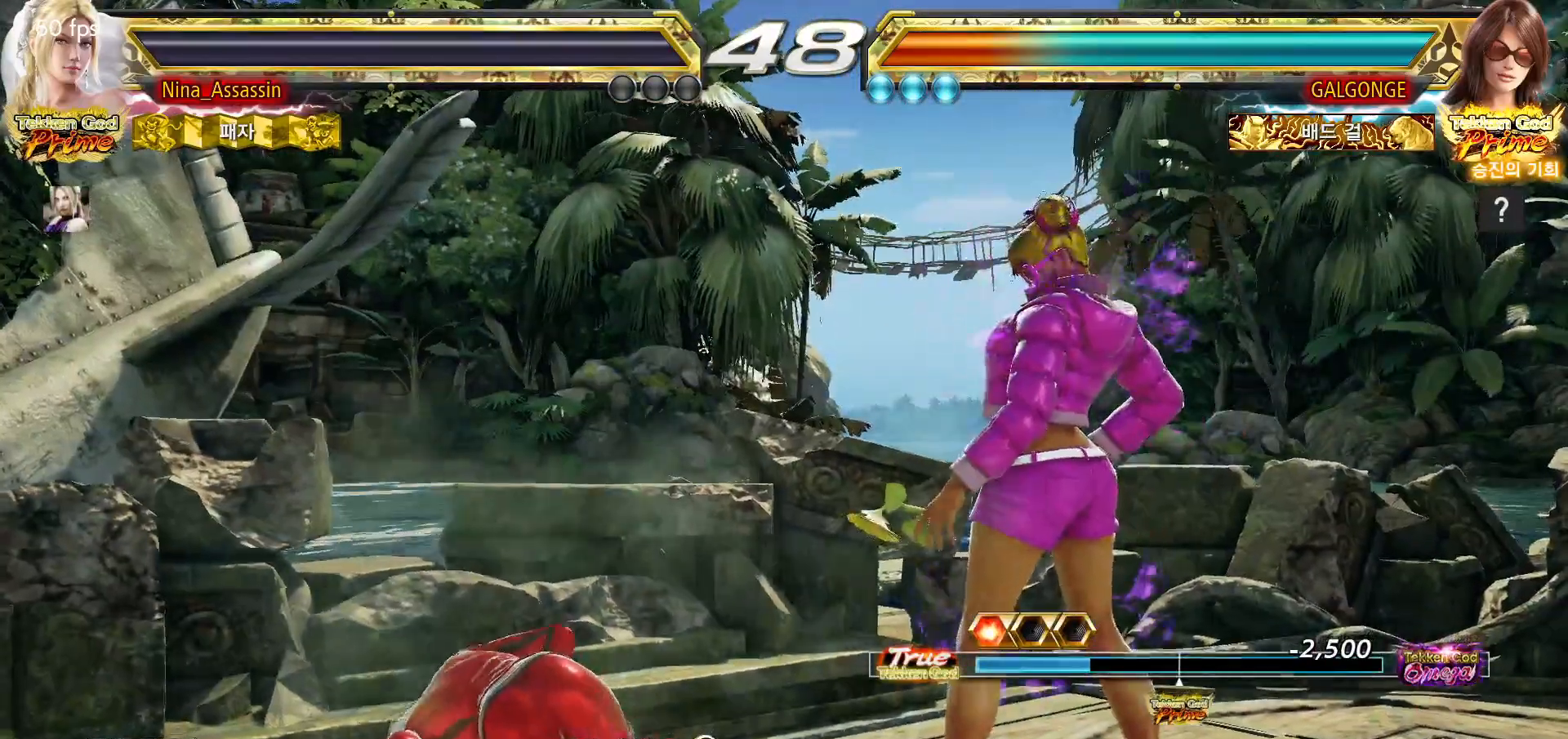
{"dt_ms": 500, "buttons": [], "left_stick": "center", "events": [[67, "START", "down"], [167, "START", "up"], [233, "START", "down"], [317, "START", "up"], [400, "START", "down"], [483, "START", "up"]]}
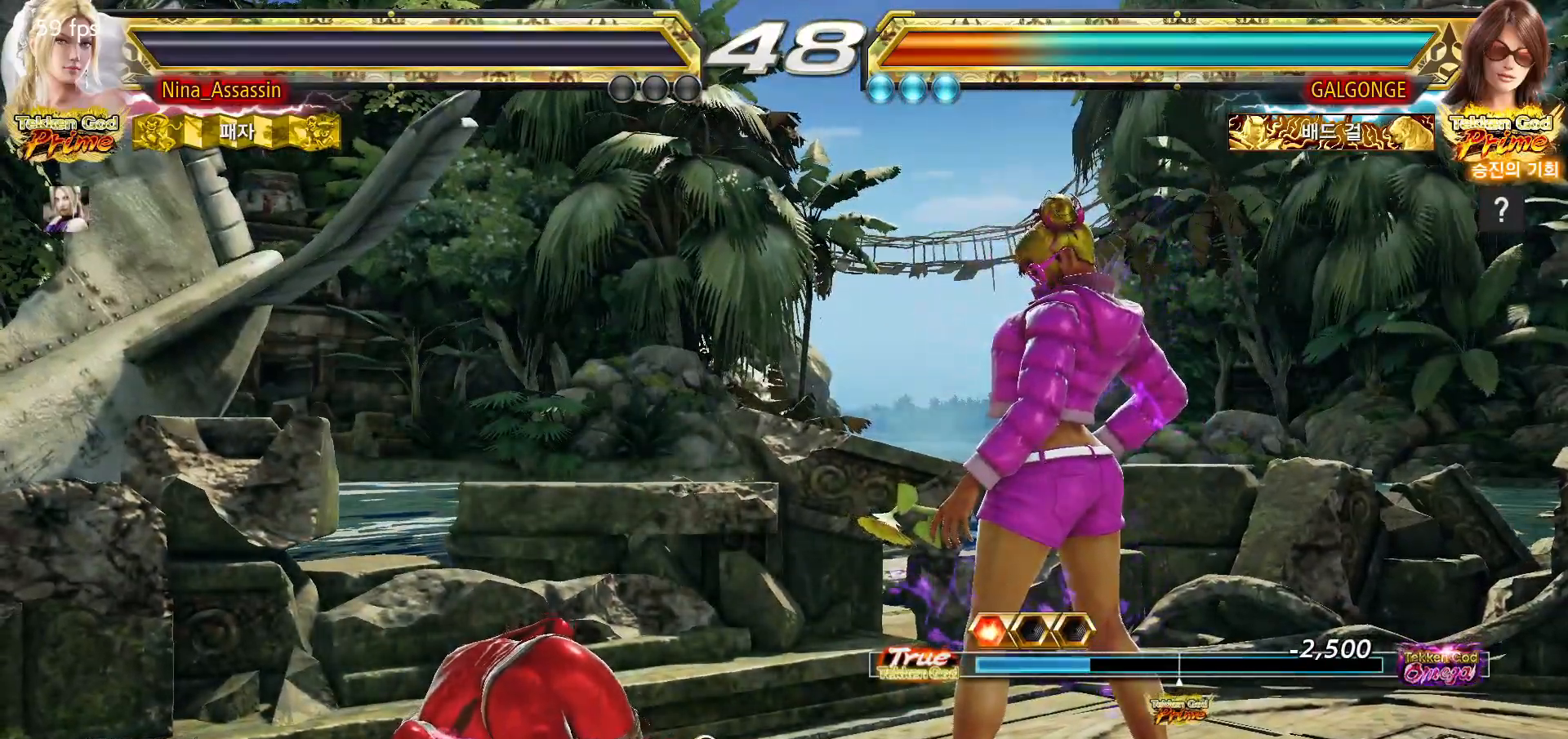
{"dt_ms": 500, "buttons": [], "left_stick": "center"}
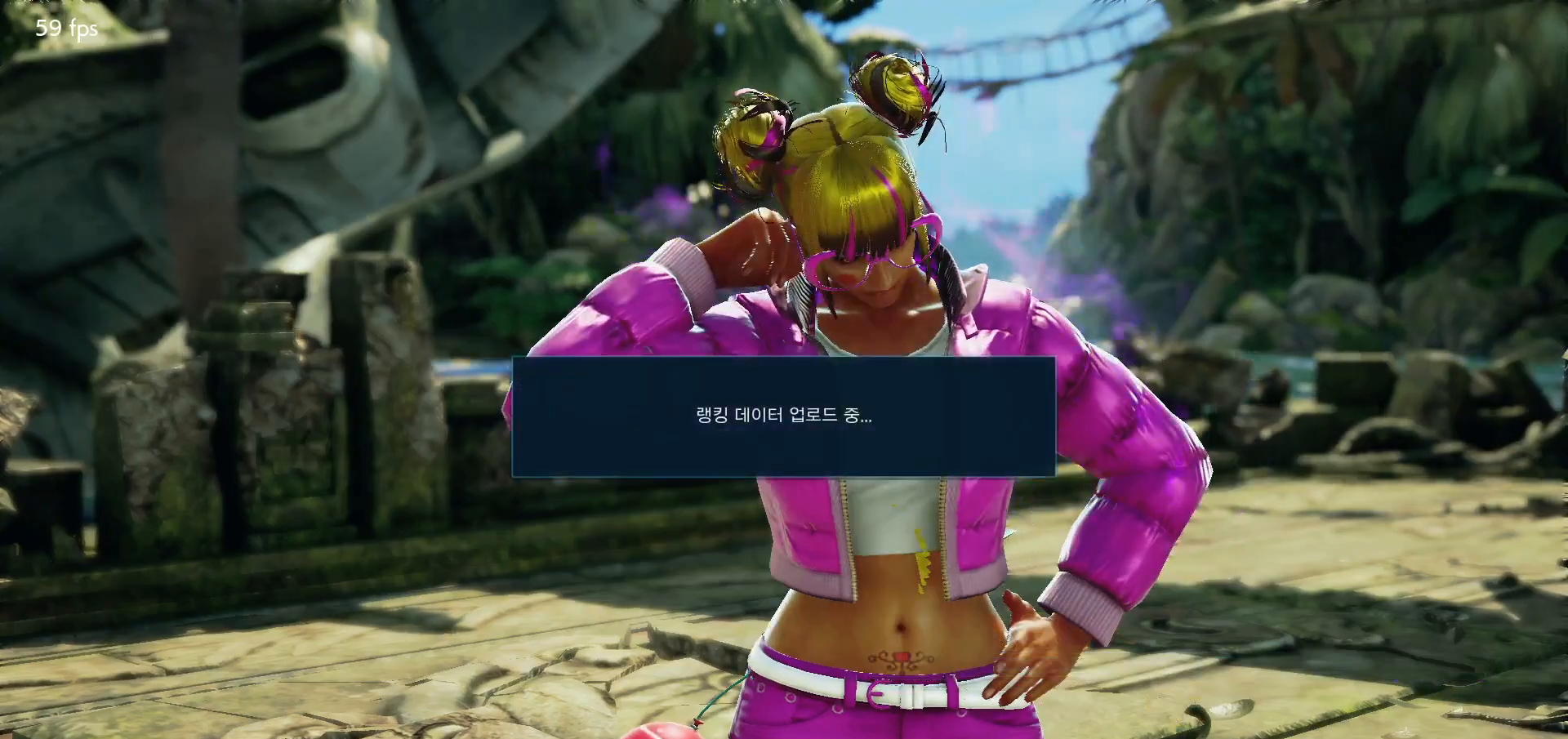
{"dt_ms": 1000, "buttons": [], "left_stick": "center"}
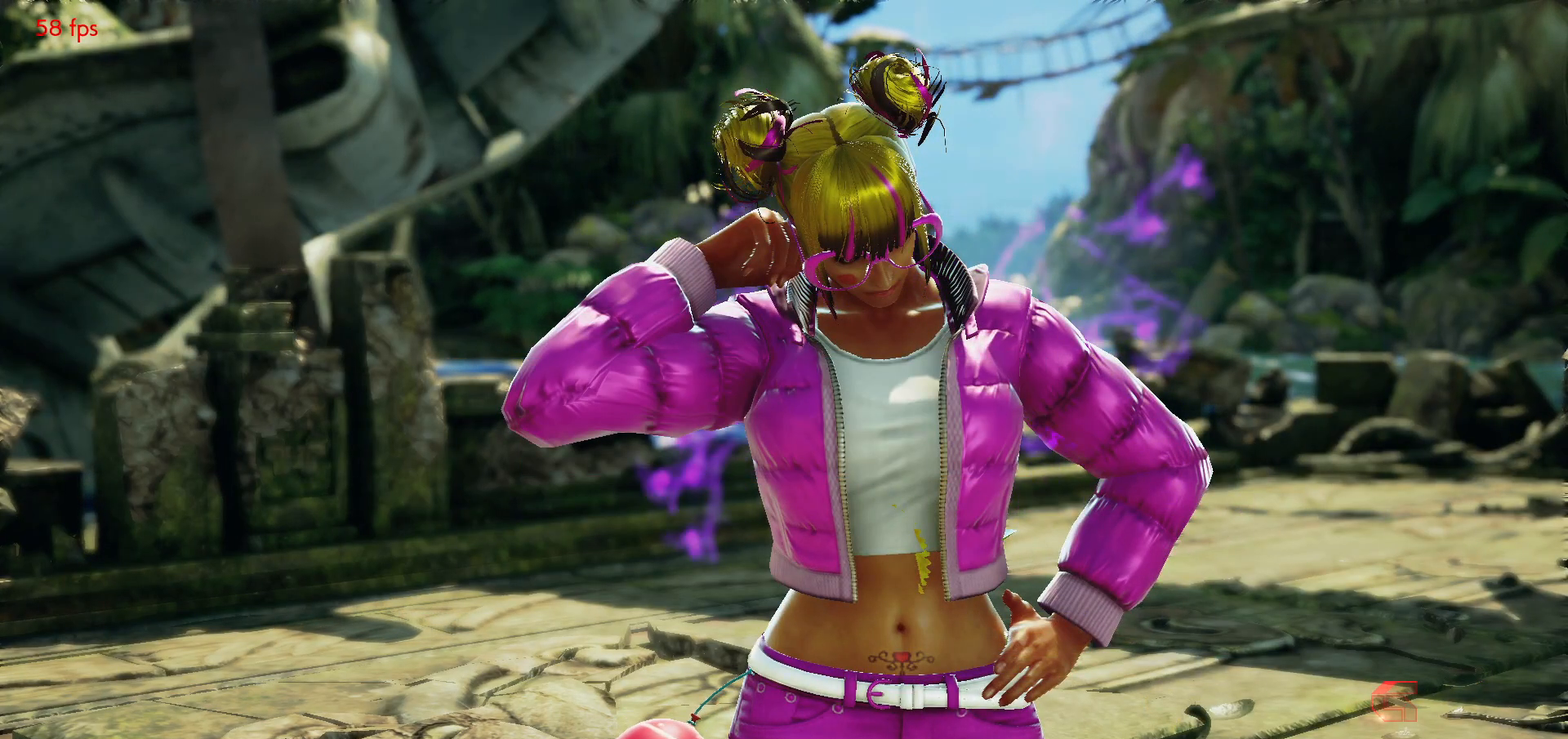
{"dt_ms": 1000, "buttons": [], "left_stick": "center"}
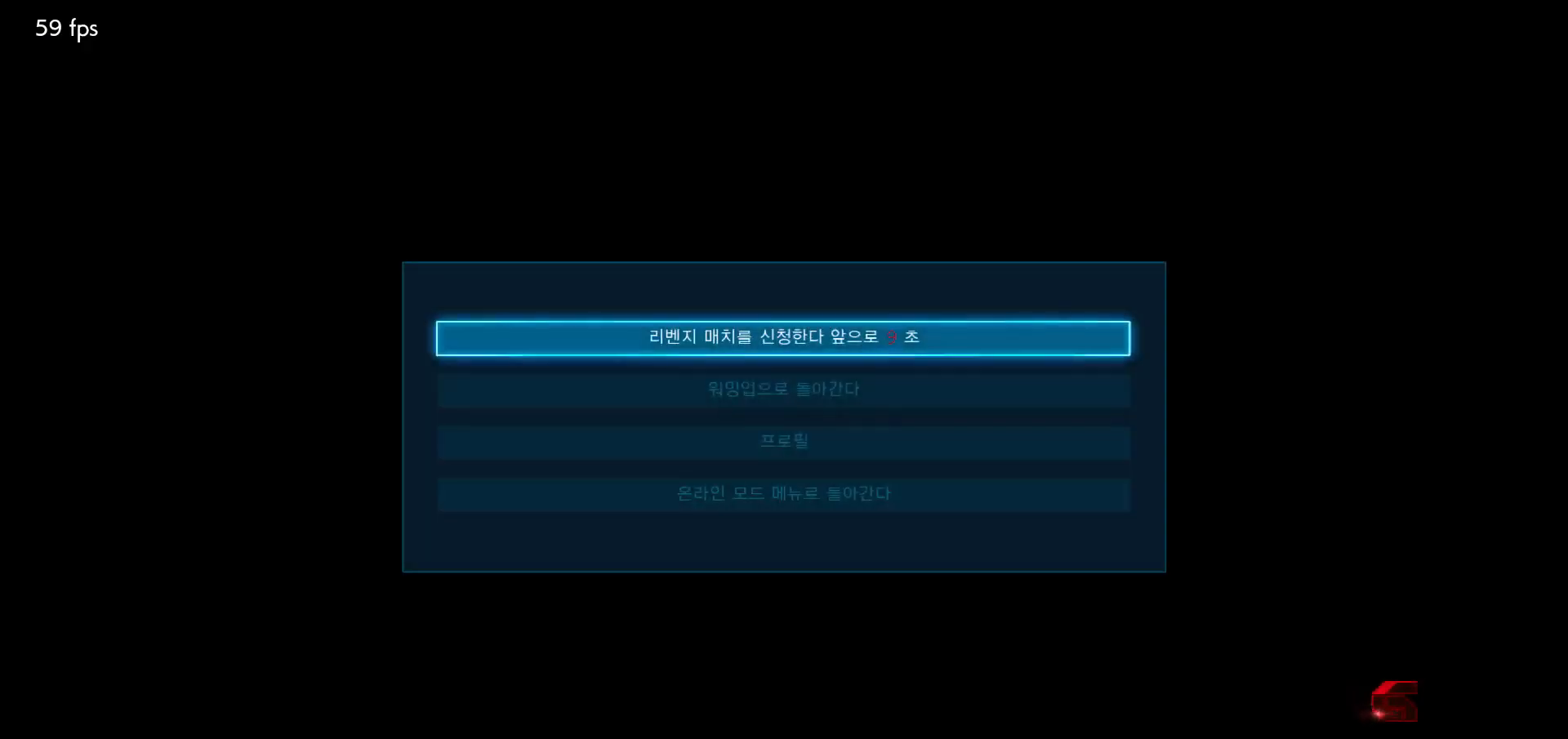
{"dt_ms": 500, "buttons": [], "left_stick": "center"}